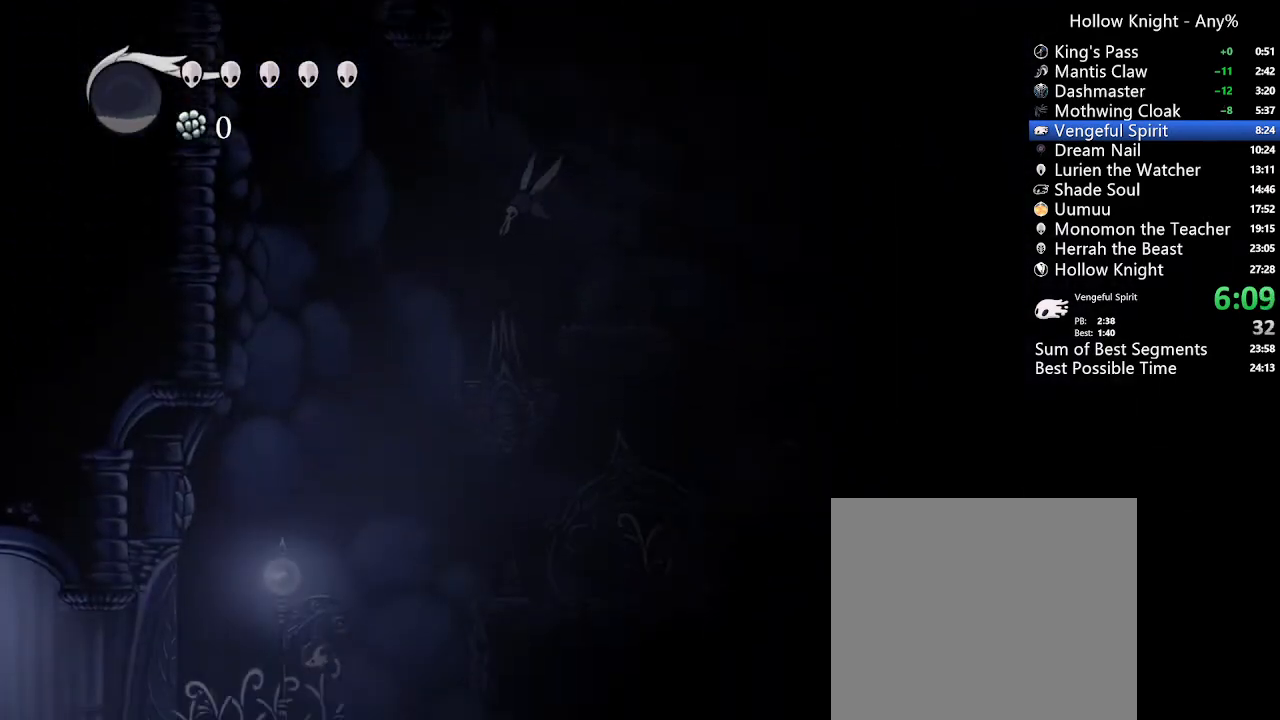
Gameplay with a controller (Xbox layout); each line is a JSON object with the inputs held at the frame after it. "events" lists button and stick changes between this image and that frame as [ms after this image, input, new state], when the widget could be followed in between. Not read: L3 R3 SELECT.
{"buttons": ["R2", "DPAD_RIGHT"], "left_stick": "center", "right_stick": "center", "events": [[67, "DPAD_RIGHT", "down"], [200, "R2", "down"]]}
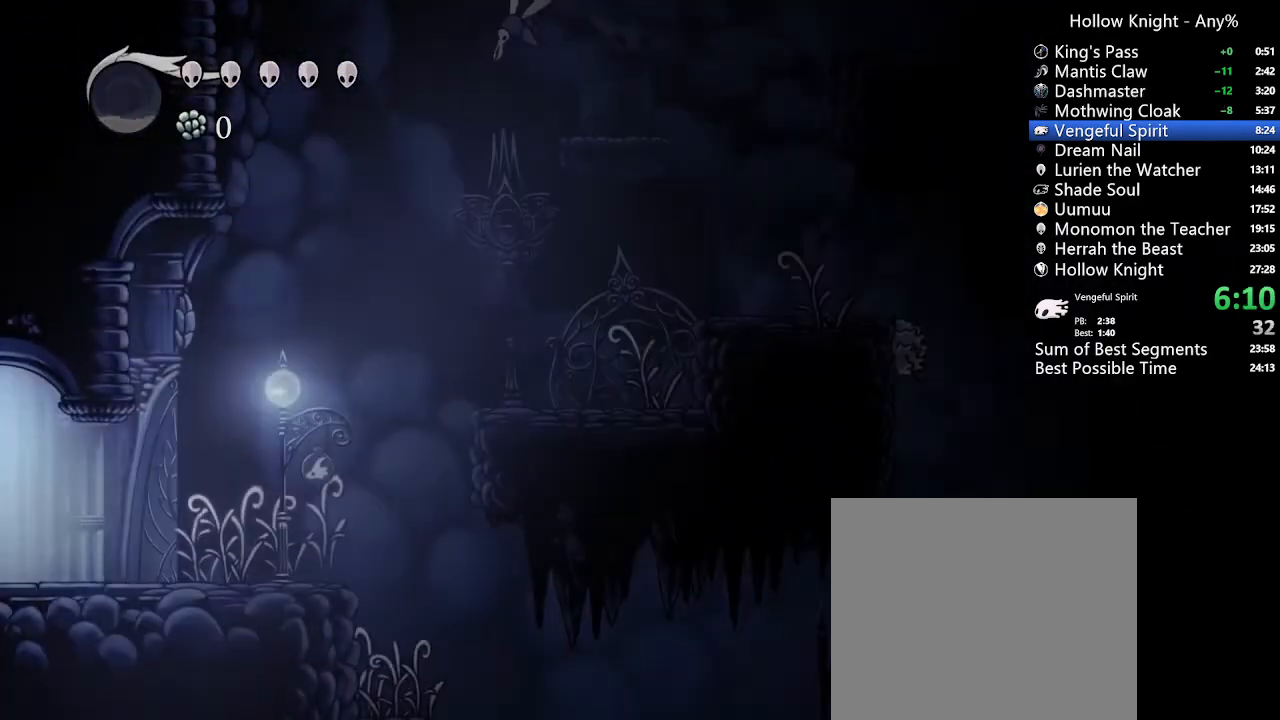
{"buttons": ["DPAD_LEFT"], "left_stick": "center", "right_stick": "center", "events": [[267, "R2", "up"], [333, "DPAD_RIGHT", "up"], [400, "DPAD_LEFT", "down"]]}
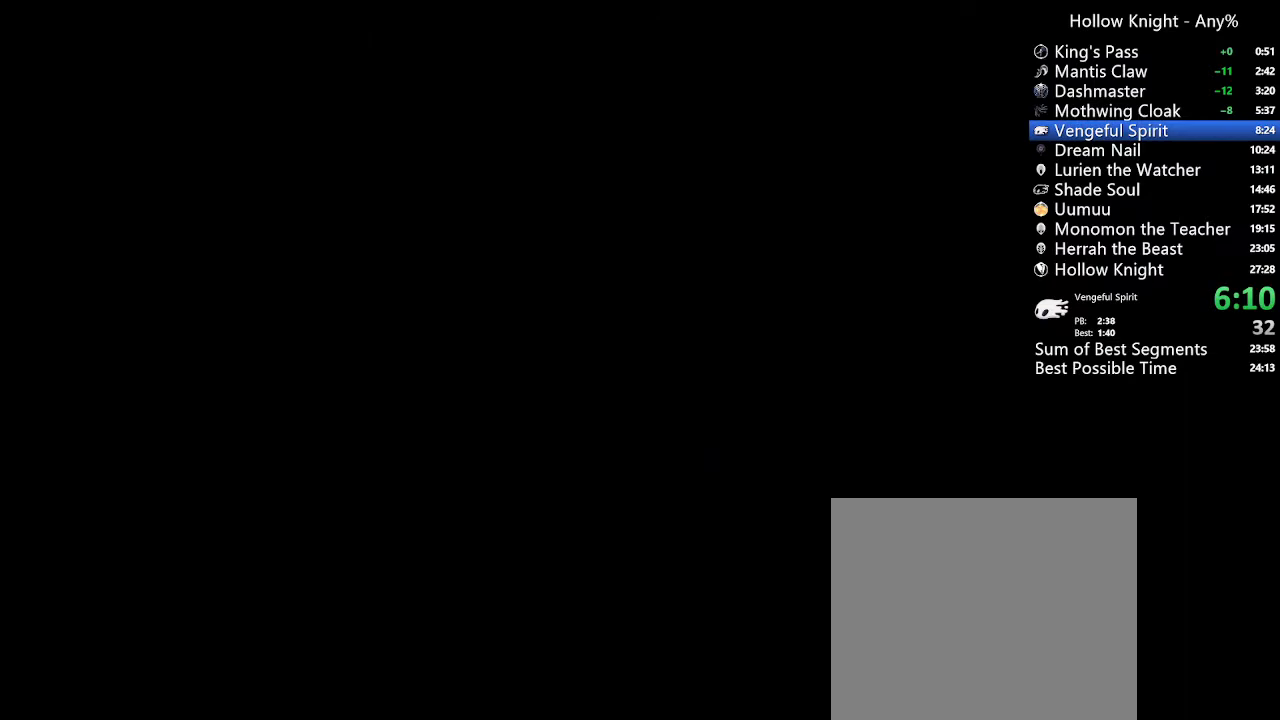
{"buttons": ["DPAD_LEFT"], "left_stick": "center", "right_stick": "center", "events": [[233, "L1", "down"], [300, "L1", "up"], [400, "L1", "down"], [467, "L1", "up"]]}
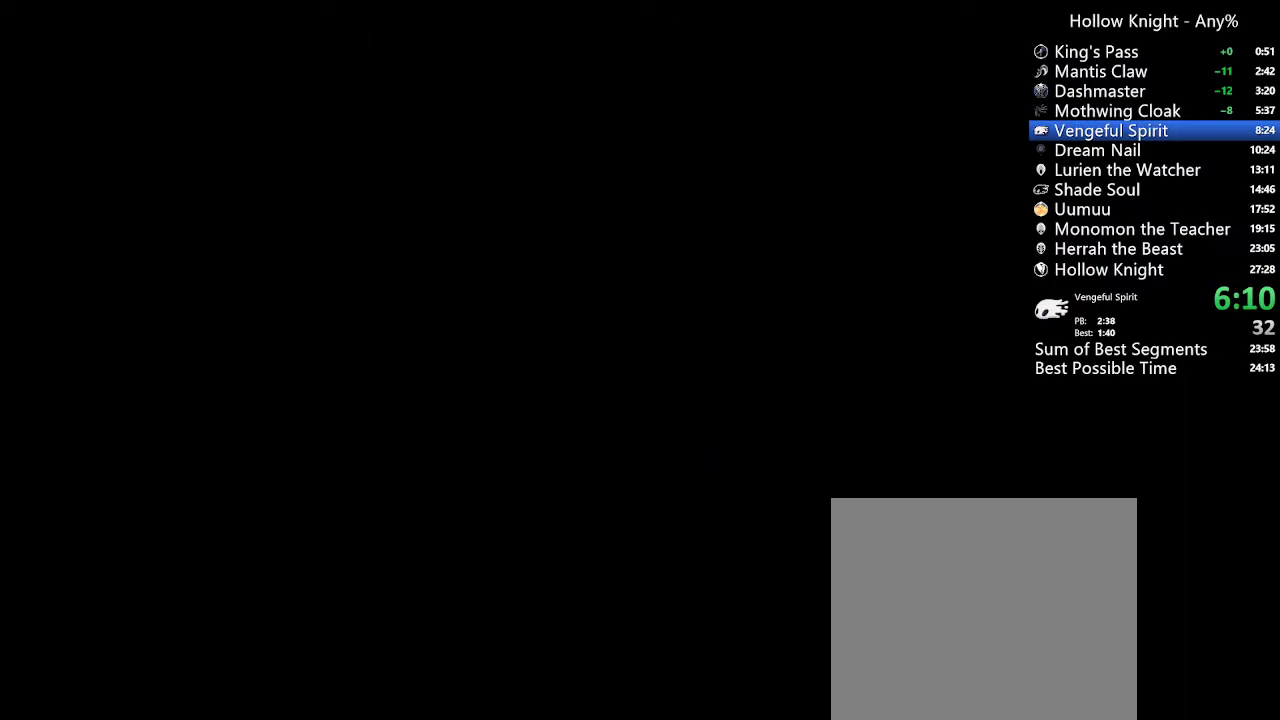
{"buttons": ["DPAD_LEFT"], "left_stick": "center", "right_stick": "center", "events": [[33, "L1", "down"], [100, "L1", "up"]]}
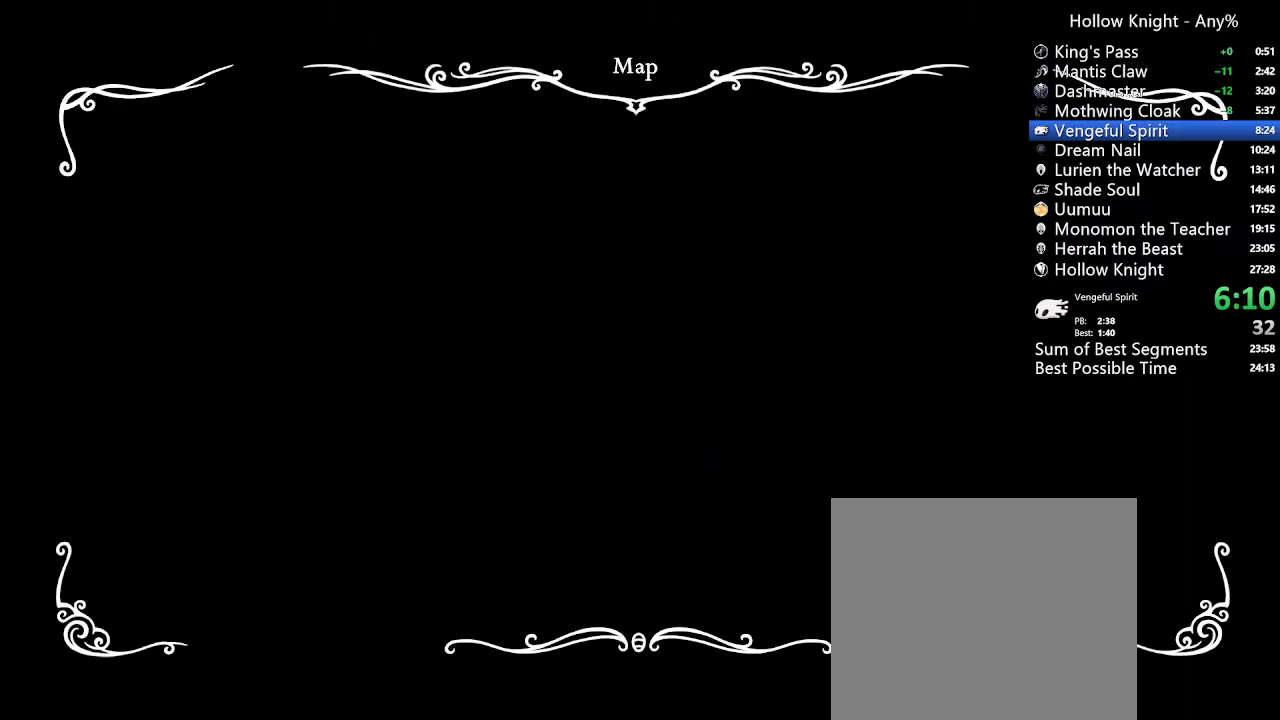
{"buttons": ["DPAD_LEFT"], "left_stick": "center", "right_stick": "center", "events": []}
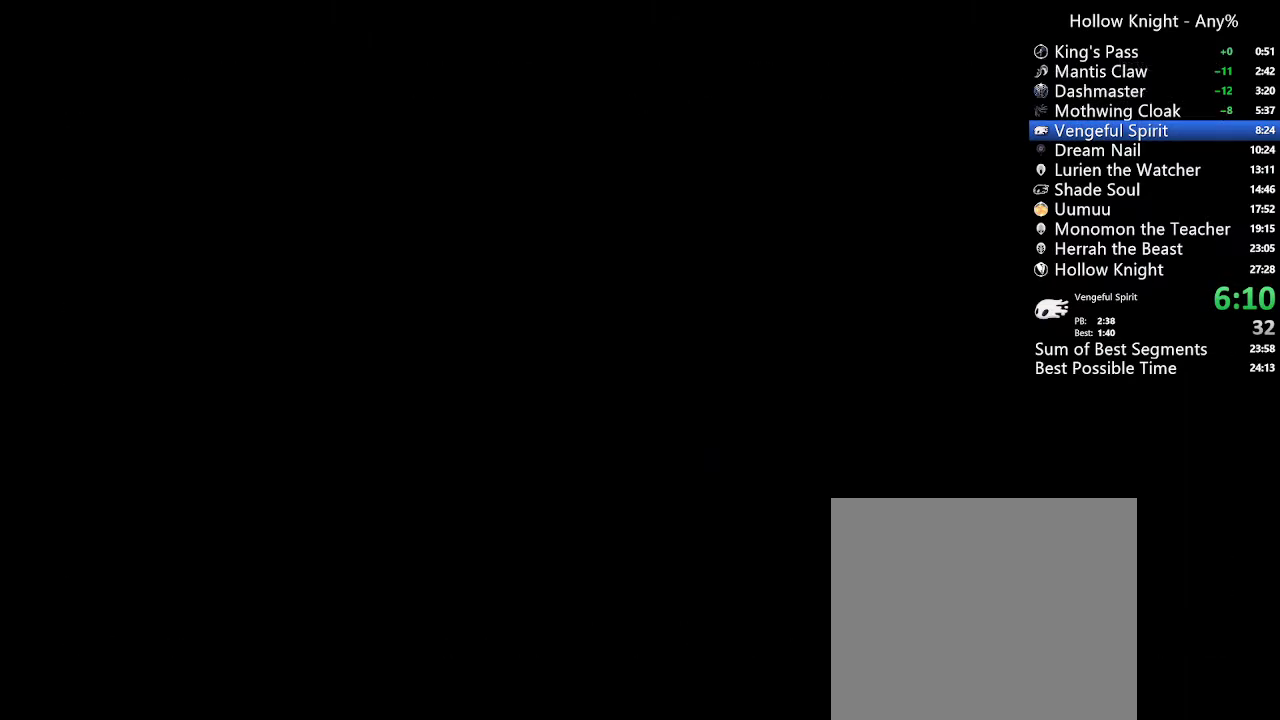
{"buttons": ["DPAD_LEFT"], "left_stick": "center", "right_stick": "center", "events": []}
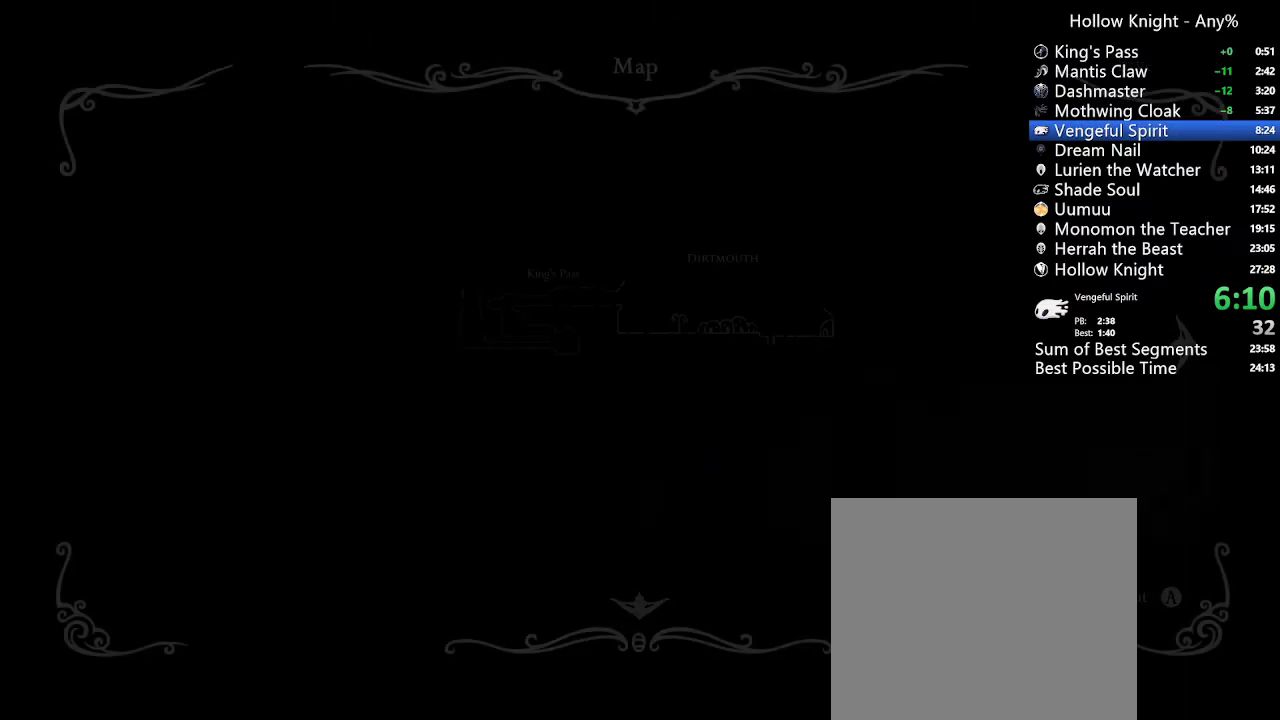
{"buttons": ["R2", "DPAD_LEFT"], "left_stick": "center", "right_stick": "center", "events": [[367, "R2", "down"]]}
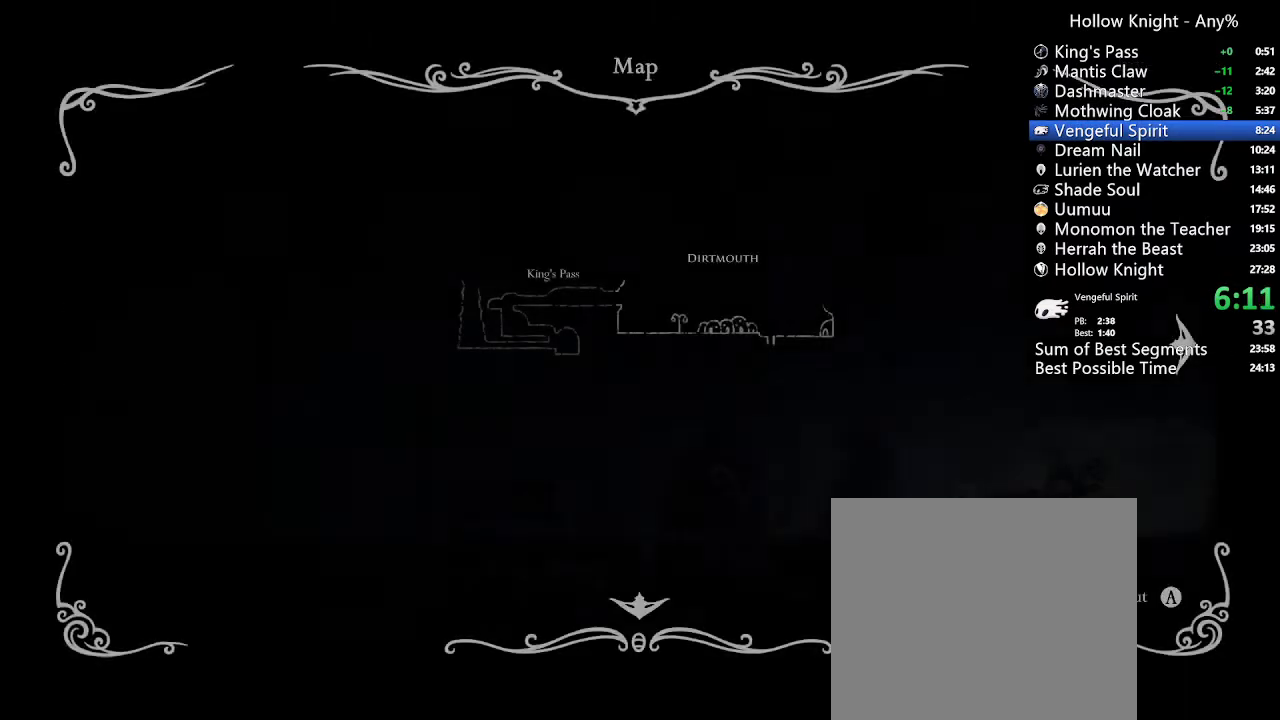
{"buttons": ["DPAD_LEFT"], "left_stick": "center", "right_stick": "center", "events": [[33, "R2", "up"], [233, "R2", "down"], [433, "R2", "up"]]}